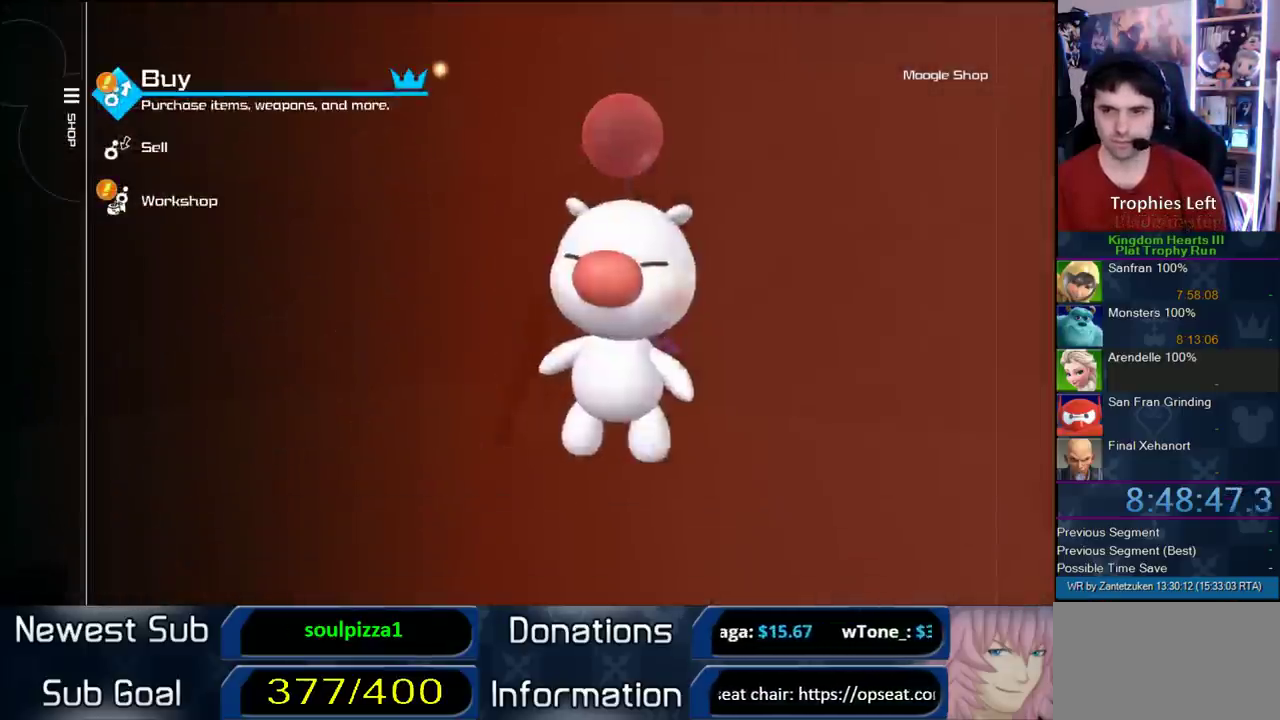
Gameplay with a controller (PlayStation layout); each line is a JSON object with the inputs held at the frame after it. "events" lists button and stick changes between this image and that frame as [ms after this image, input, new state], when the widget could be followed in between.
{"buttons": [], "left_stick": "center", "right_stick": "center", "events": [[233, "CROSS", "down"], [383, "CROSS", "up"]]}
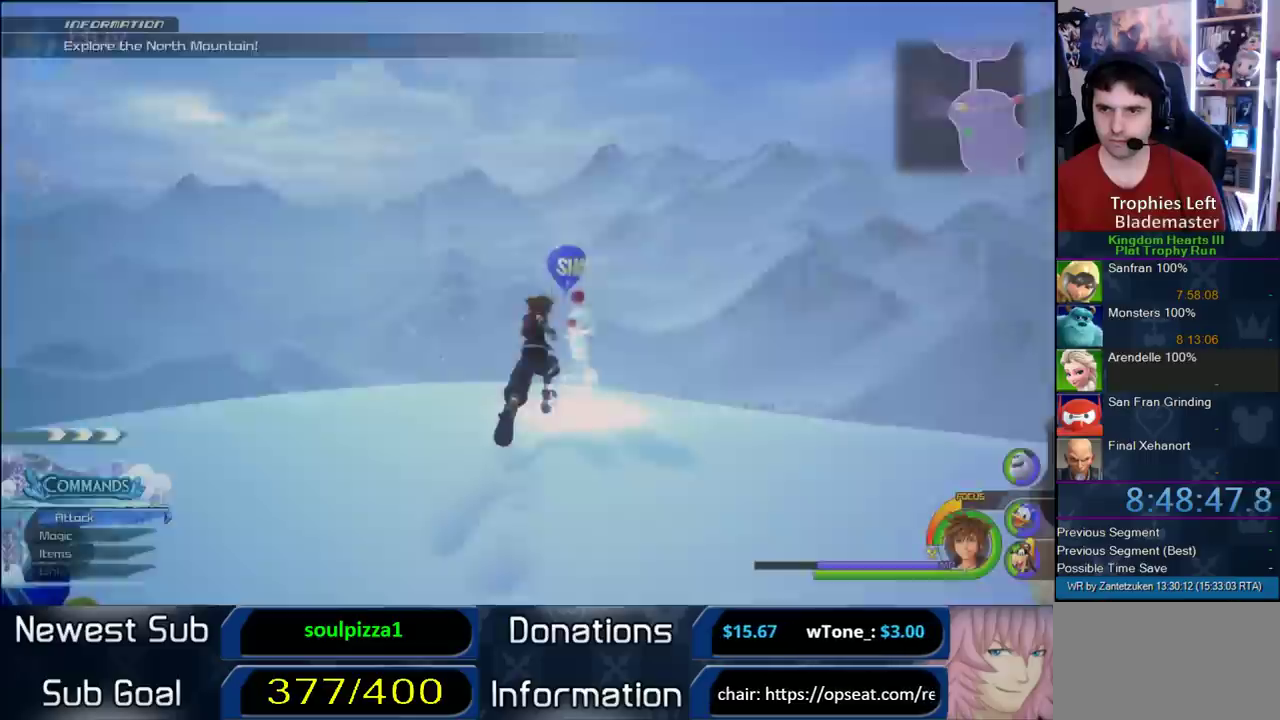
{"buttons": [], "left_stick": "center", "right_stick": "center", "events": []}
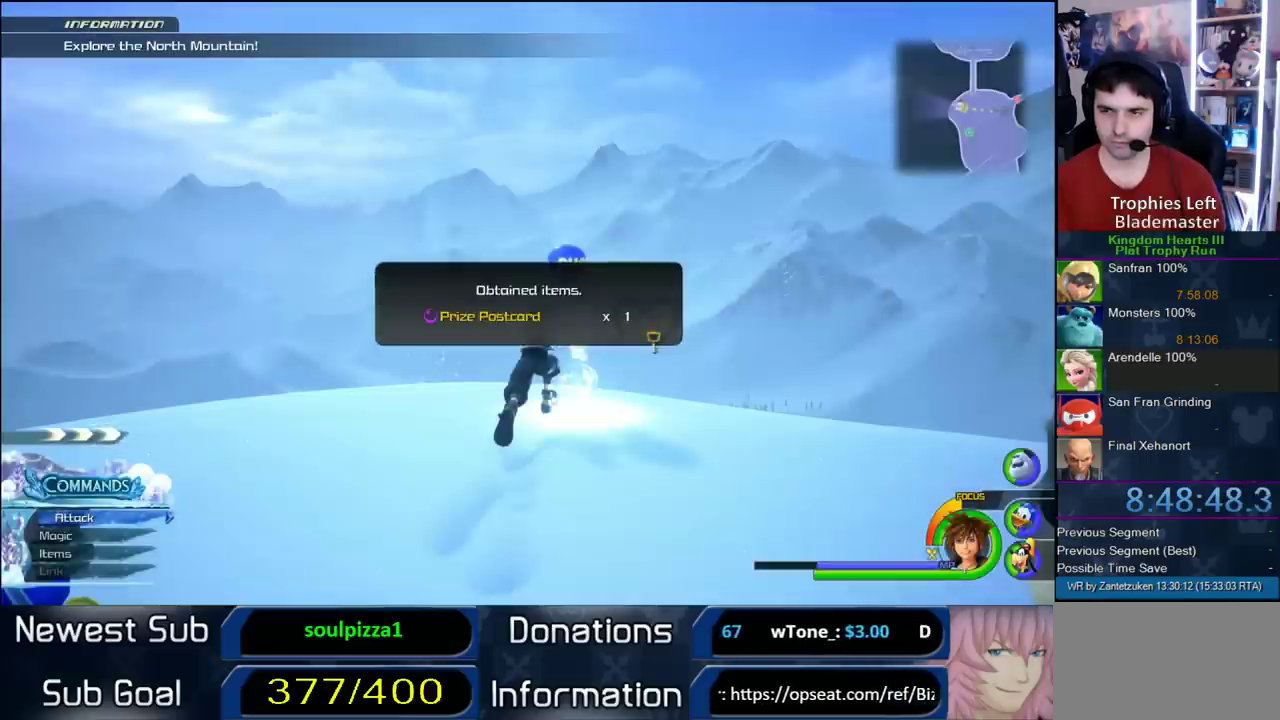
{"buttons": [], "left_stick": "center", "right_stick": "center", "events": [[33, "CIRCLE", "down"], [133, "CIRCLE", "up"], [367, "TRIANGLE", "down"], [500, "TRIANGLE", "up"]]}
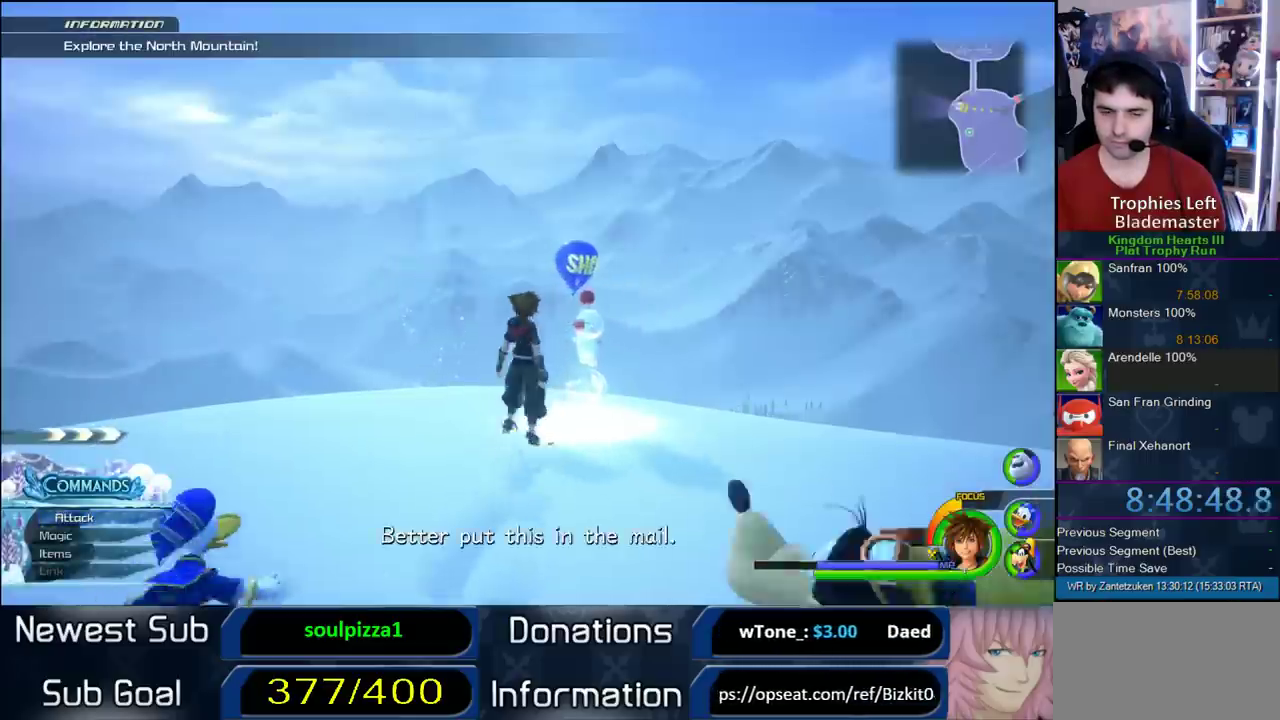
{"buttons": ["TRIANGLE"], "left_stick": "center", "right_stick": "center", "events": [[83, "TRIANGLE", "down"], [183, "TRIANGLE", "up"], [250, "TRIANGLE", "down"]]}
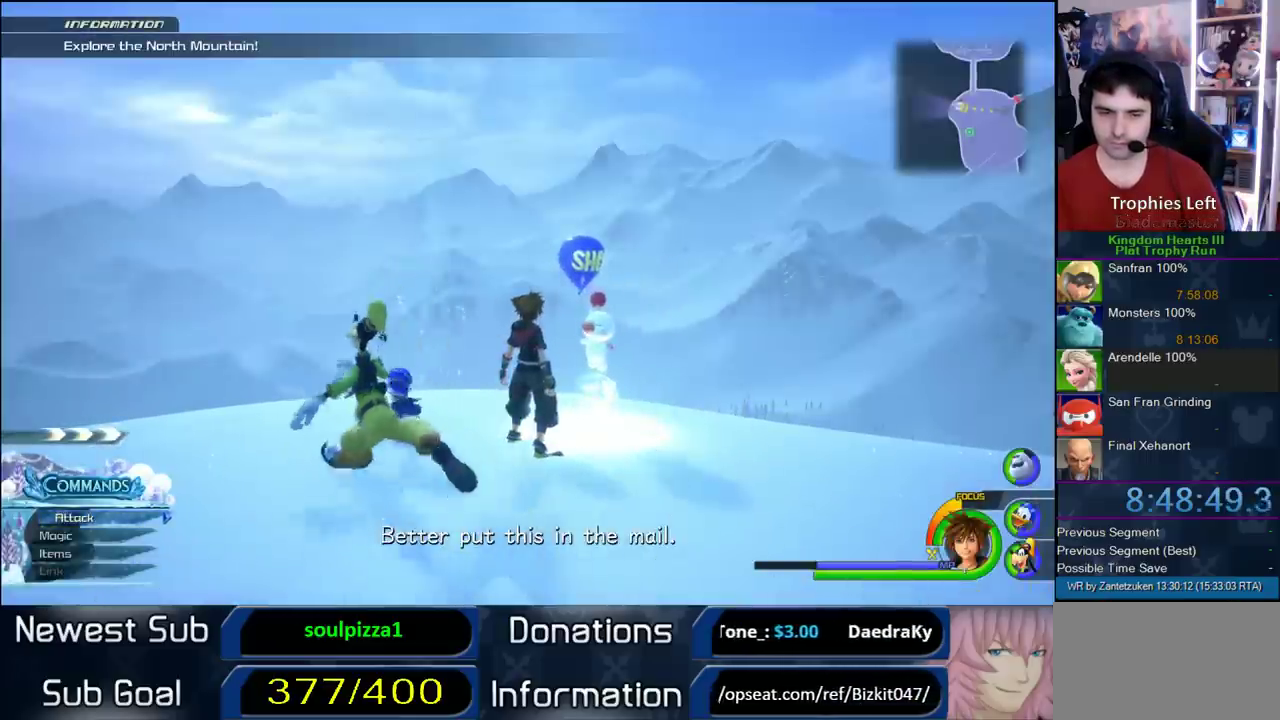
{"buttons": [], "left_stick": "center", "right_stick": "center", "events": [[17, "TRIANGLE", "up"], [83, "TRIANGLE", "down"], [317, "TRIANGLE", "up"], [367, "TRIANGLE", "down"], [467, "TRIANGLE", "up"]]}
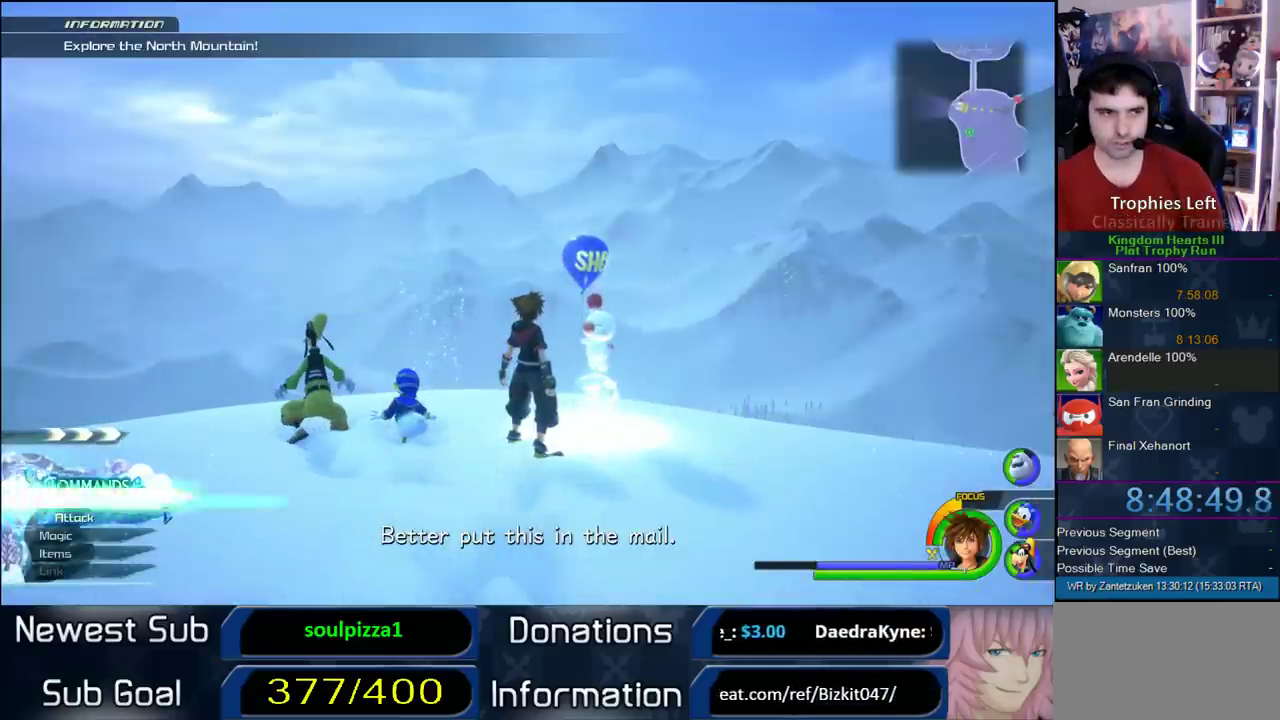
{"buttons": [], "left_stick": "center", "right_stick": "center", "events": [[33, "TRIANGLE", "down"], [117, "TRIANGLE", "up"], [167, "TRIANGLE", "down"], [300, "TRIANGLE", "up"]]}
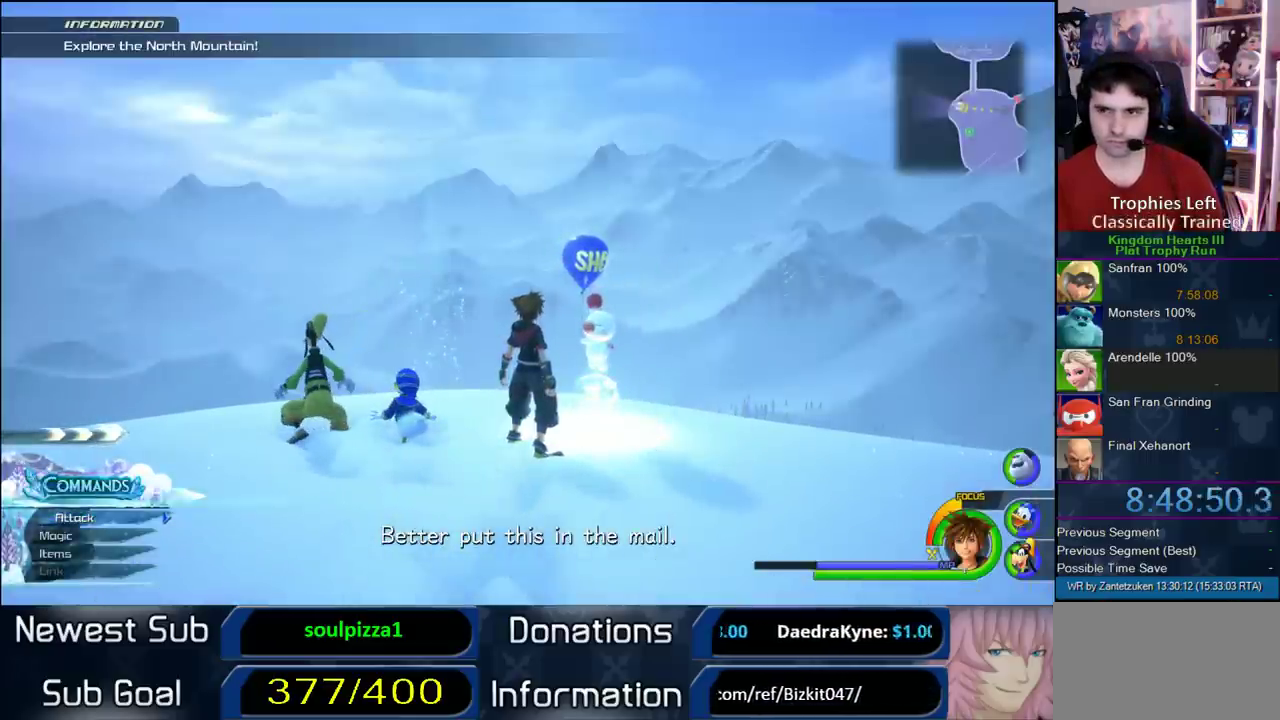
{"buttons": ["CROSS"], "left_stick": "center", "right_stick": "center", "events": [[500, "CROSS", "down"]]}
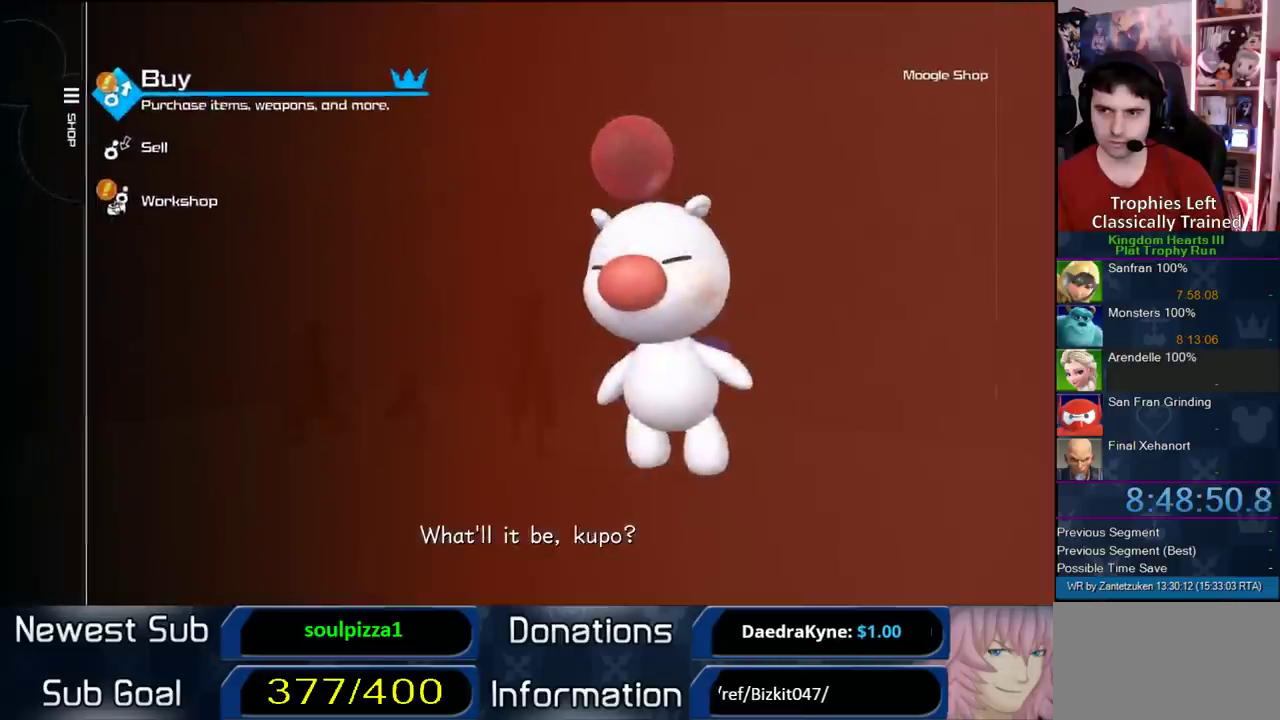
{"buttons": ["START"], "left_stick": "center", "right_stick": "center", "events": [[117, "CROSS", "up"], [500, "START", "down"]]}
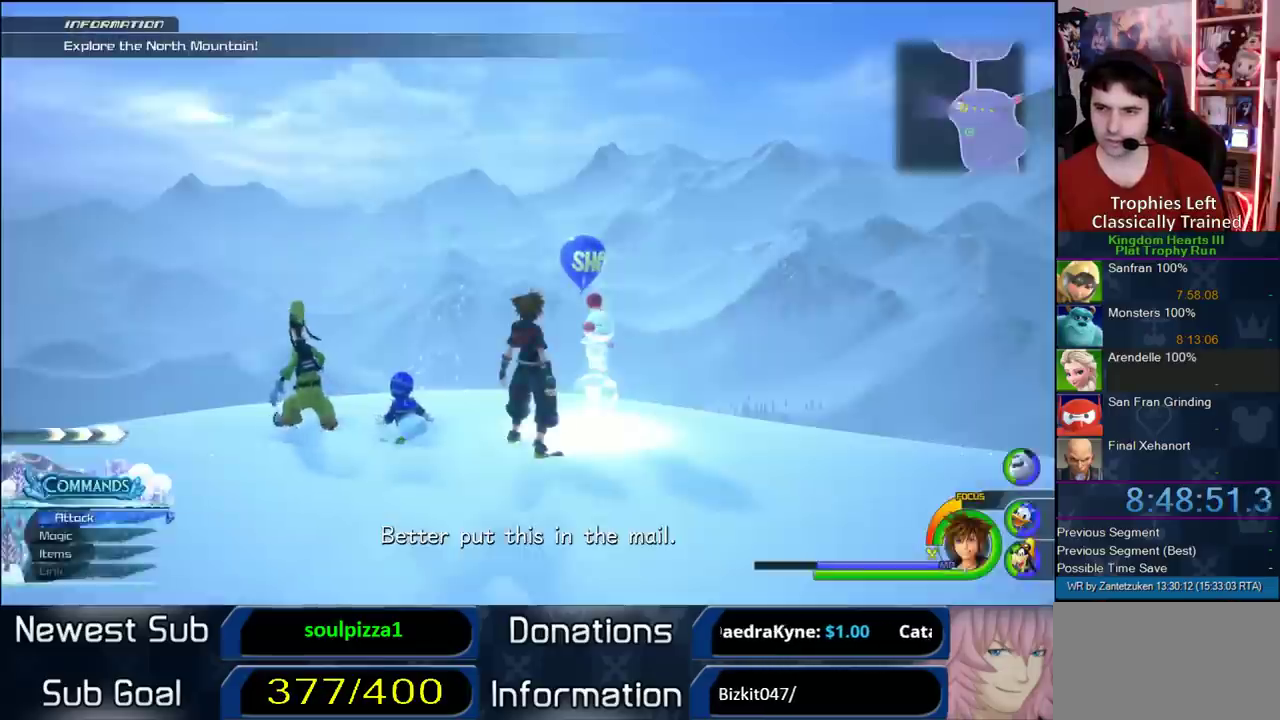
{"buttons": [], "left_stick": "center", "right_stick": "center", "events": [[133, "START", "up"]]}
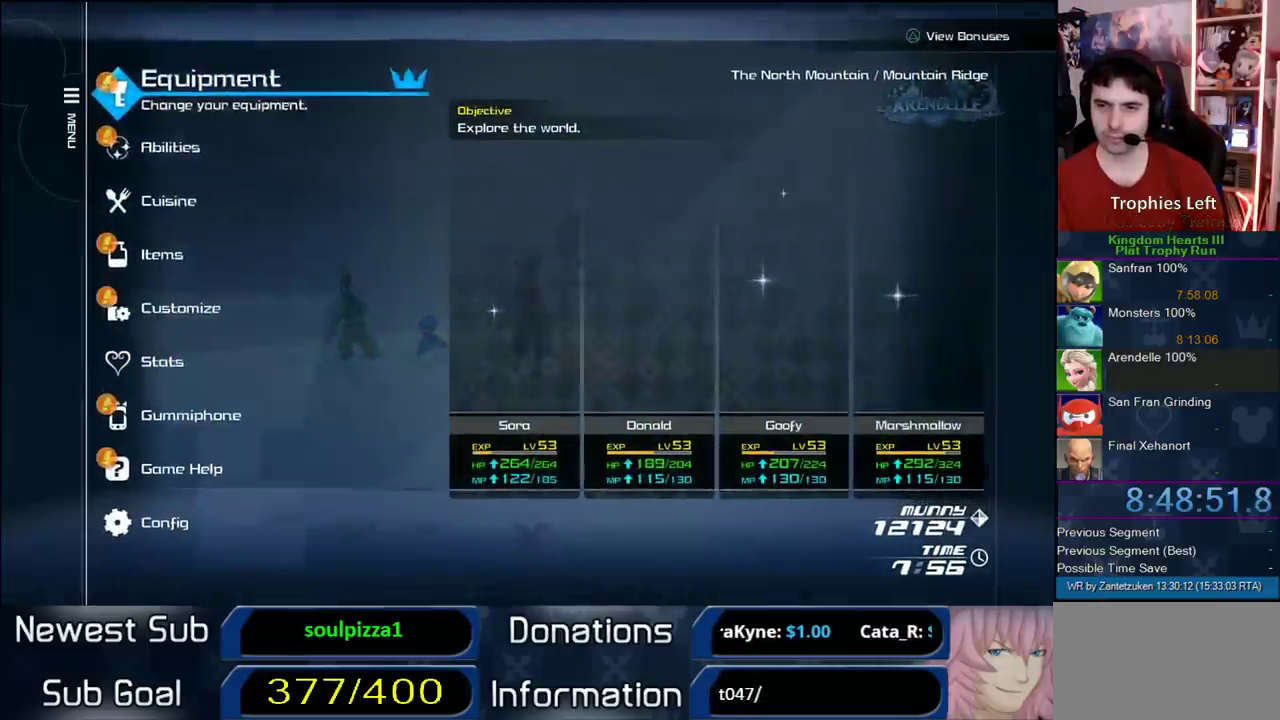
{"buttons": ["CIRCLE"], "left_stick": "center", "right_stick": "center", "events": [[17, "DPAD_DOWN", "down"], [250, "DPAD_DOWN", "up"], [317, "DPAD_DOWN", "down"], [350, "CIRCLE", "down"], [467, "DPAD_DOWN", "up"]]}
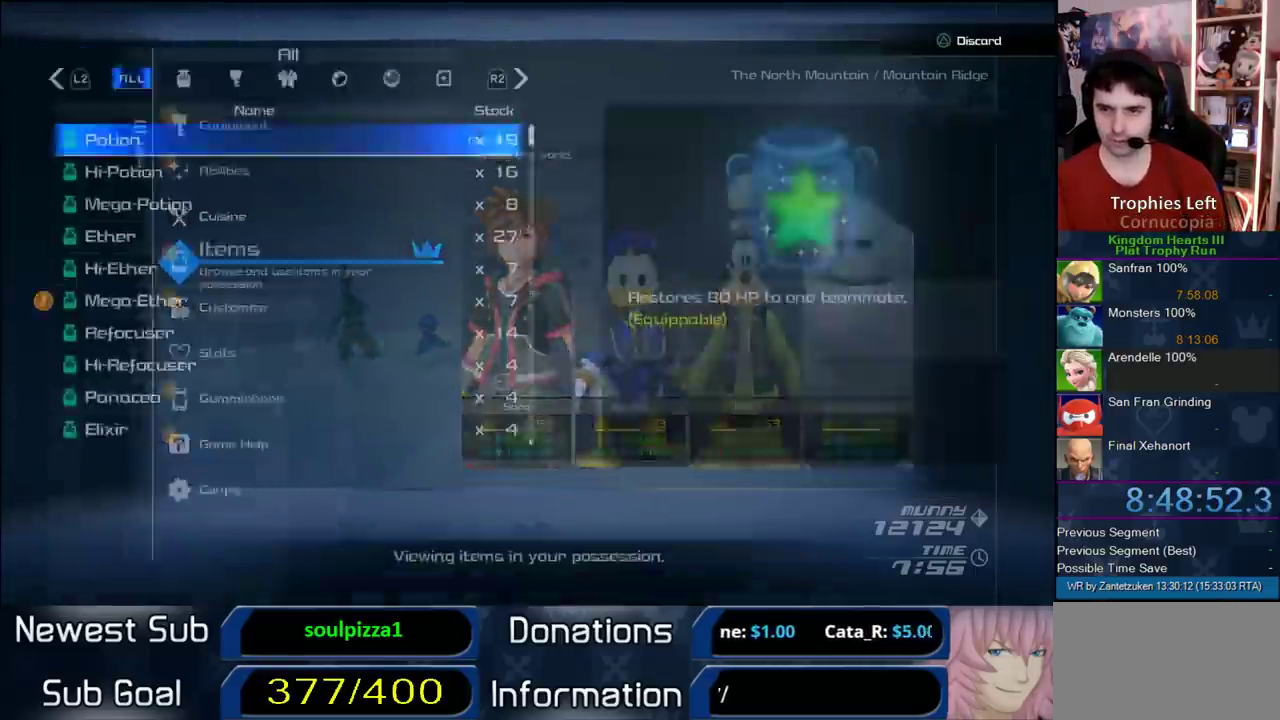
{"buttons": ["DPAD_UP"], "left_stick": "center", "right_stick": "center", "events": [[33, "CIRCLE", "up"], [133, "L2", "down"], [383, "DPAD_UP", "down"], [383, "L2", "up"]]}
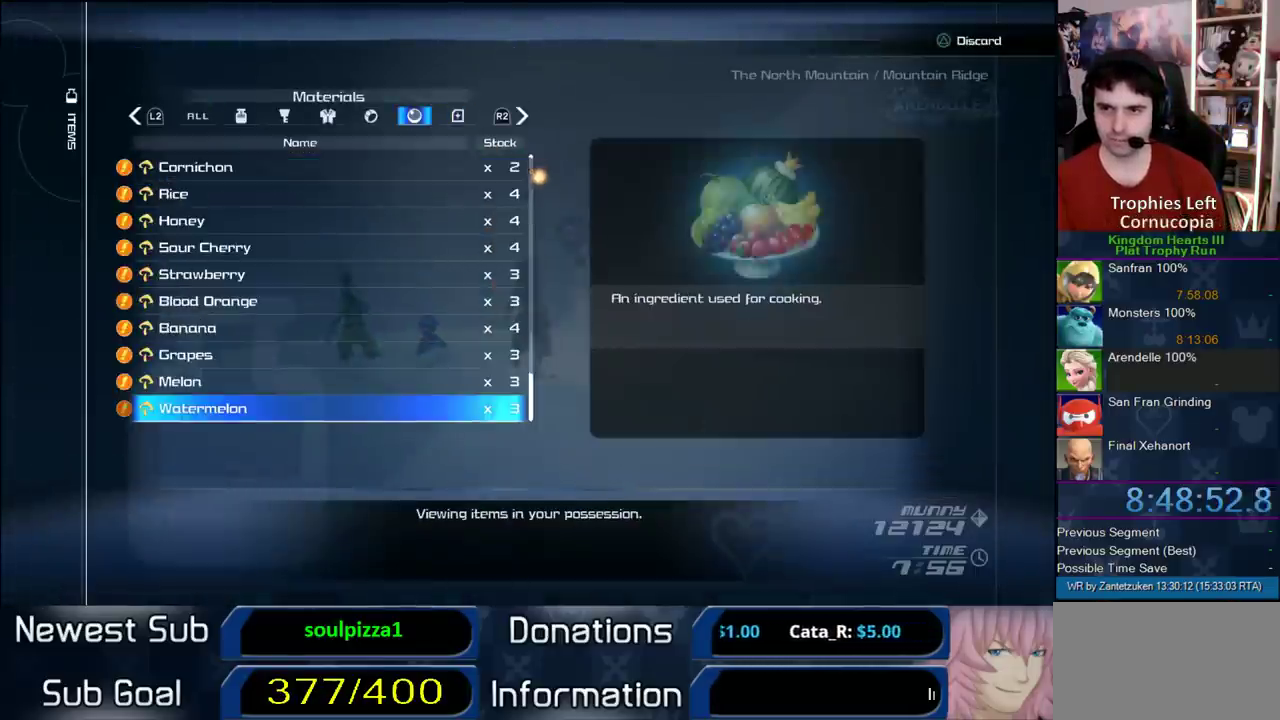
{"buttons": [], "left_stick": "center", "right_stick": "center", "events": [[17, "DPAD_UP", "up"]]}
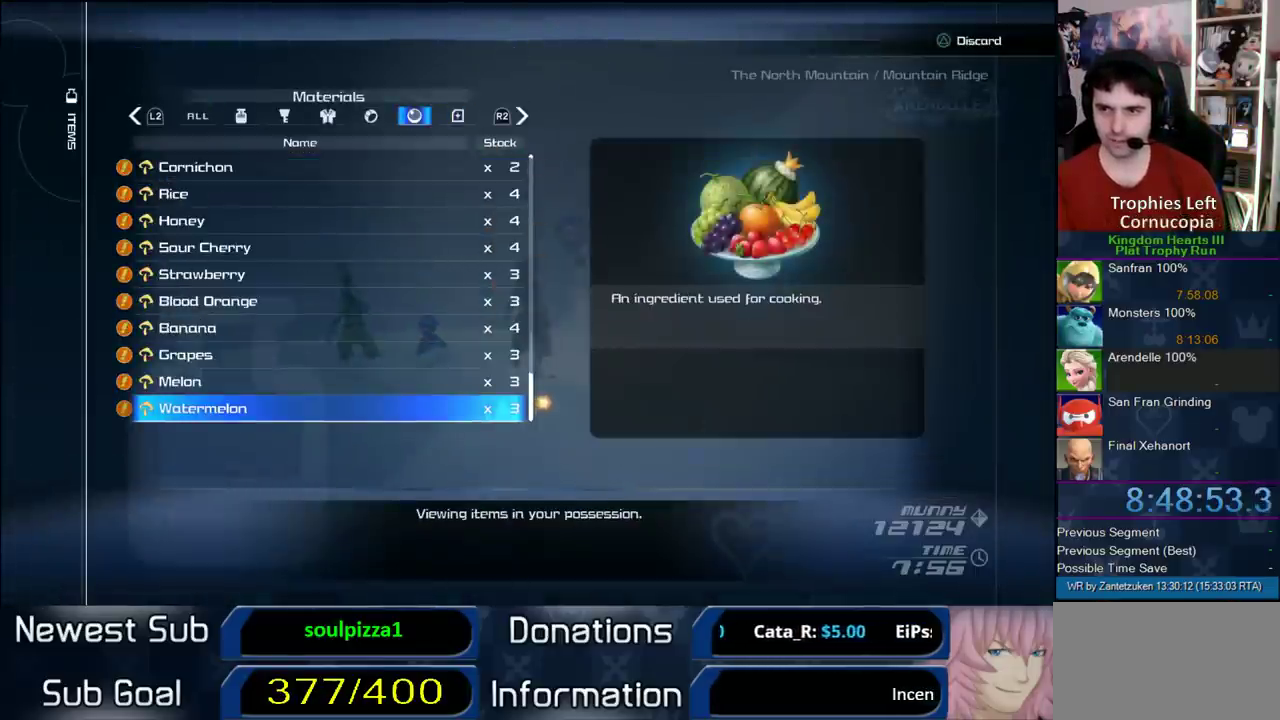
{"buttons": [], "left_stick": "center", "right_stick": "center", "events": []}
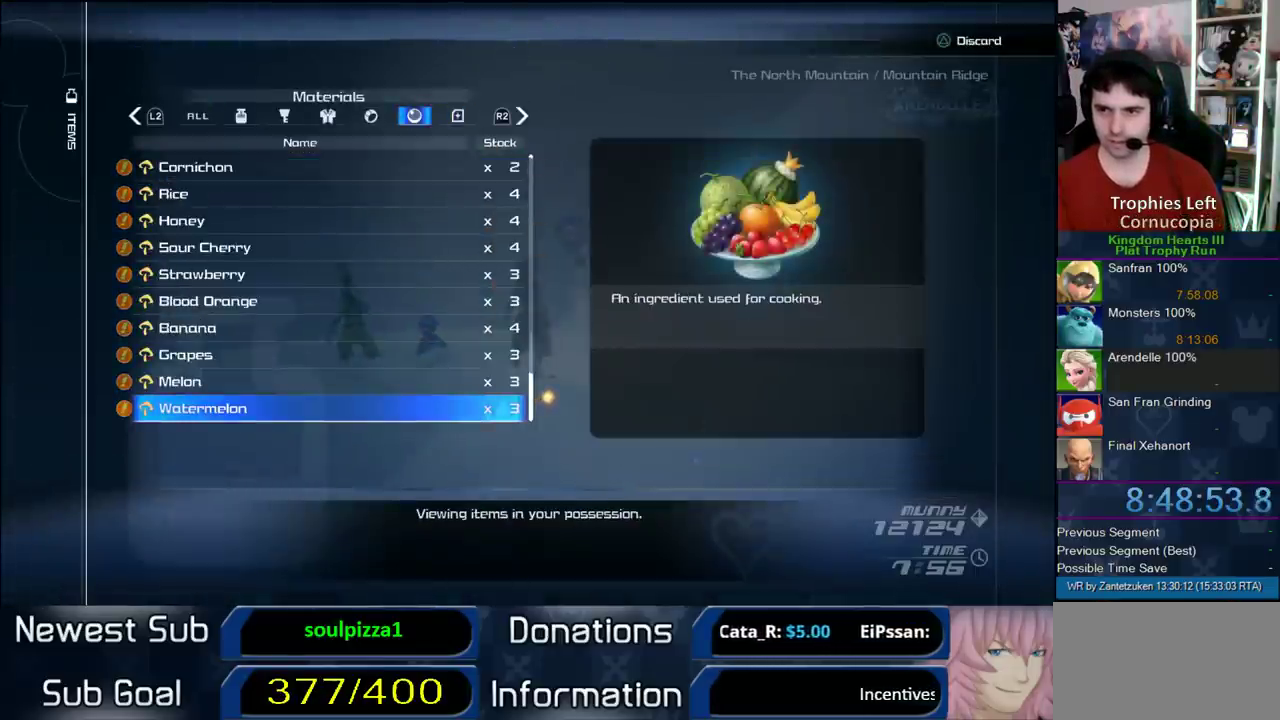
{"buttons": [], "left_stick": "center", "right_stick": "center", "events": []}
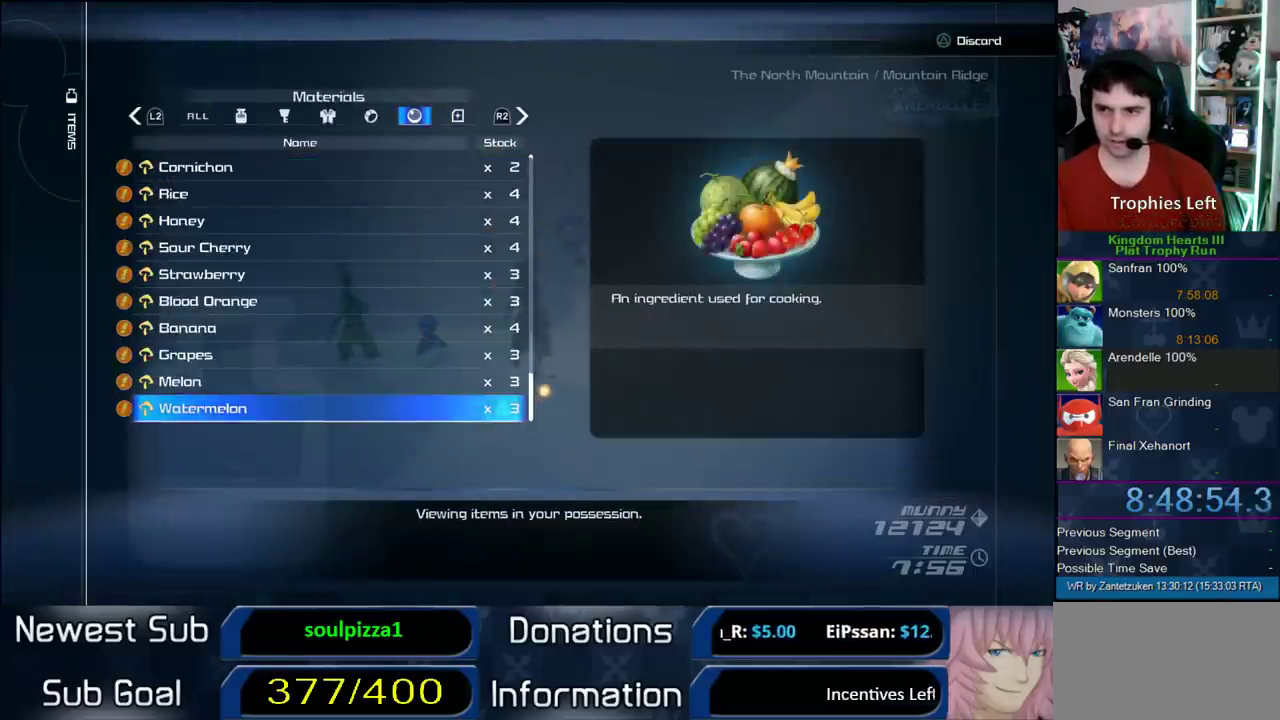
{"buttons": [], "left_stick": "center", "right_stick": "center", "events": [[50, "CROSS", "down"], [200, "CROSS", "up"]]}
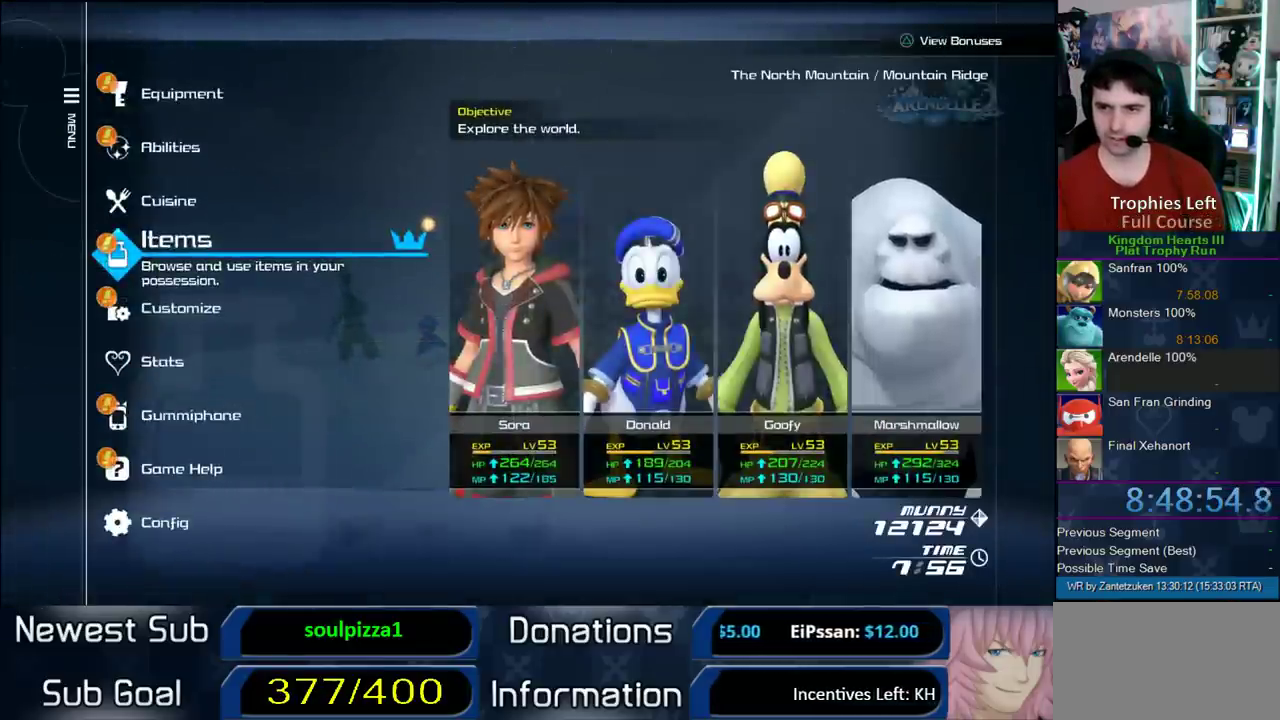
{"buttons": ["TRIANGLE"], "left_stick": "center", "right_stick": "center", "events": [[50, "CROSS", "down"], [183, "CROSS", "up"], [483, "TRIANGLE", "down"]]}
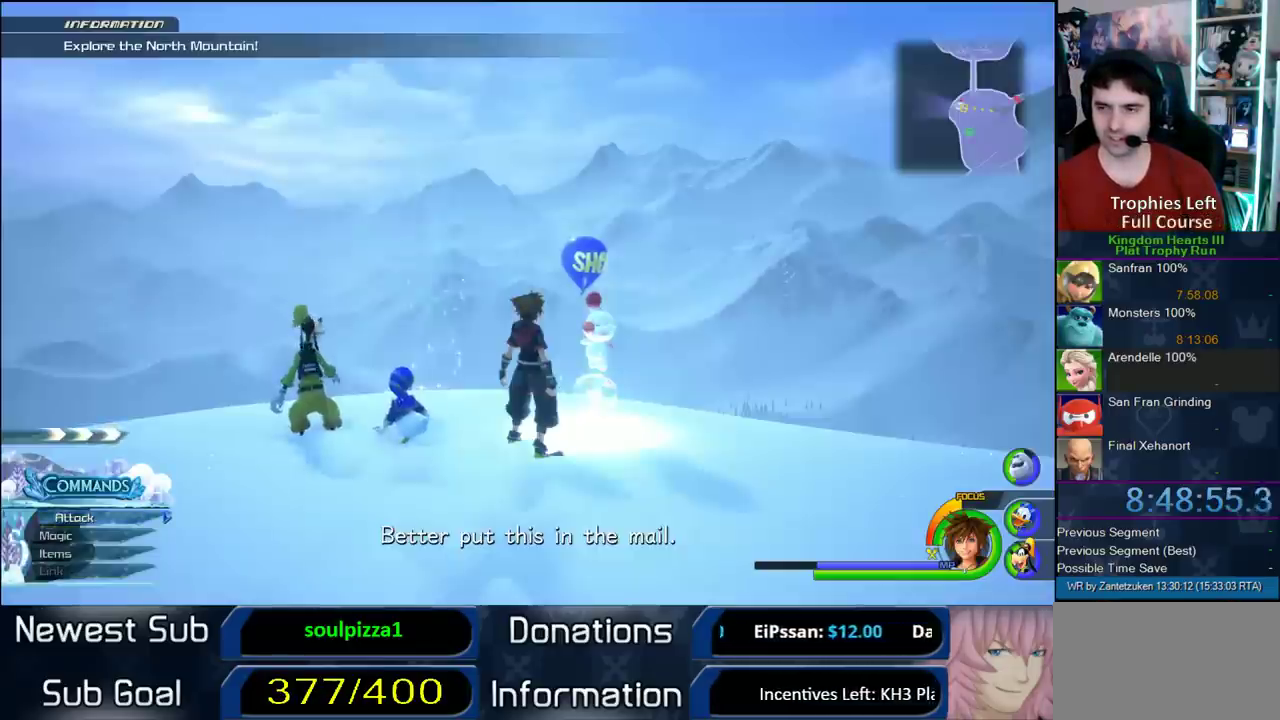
{"buttons": ["TRIANGLE"], "left_stick": "center", "right_stick": "center", "events": [[100, "TRIANGLE", "up"], [183, "TRIANGLE", "down"]]}
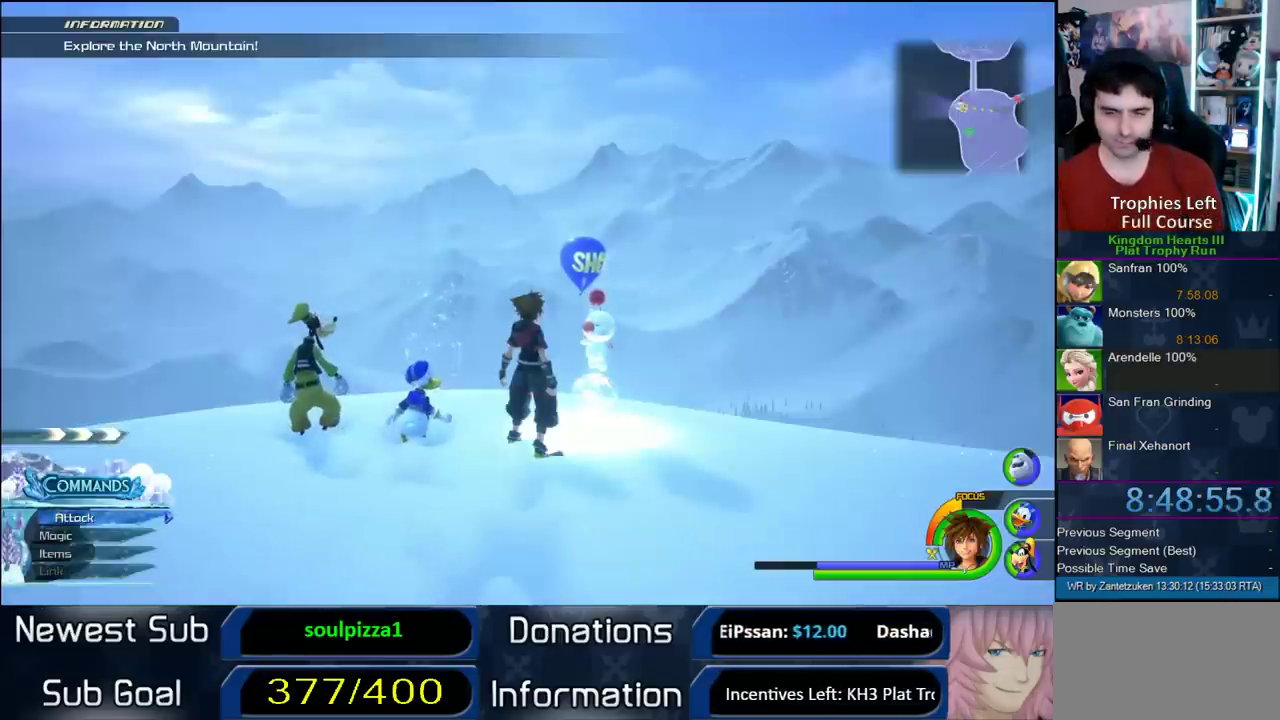
{"buttons": ["TRIANGLE"], "left_stick": "center", "right_stick": "center", "events": [[100, "TRIANGLE", "up"], [167, "TRIANGLE", "down"], [267, "TRIANGLE", "up"], [367, "TRIANGLE", "down"]]}
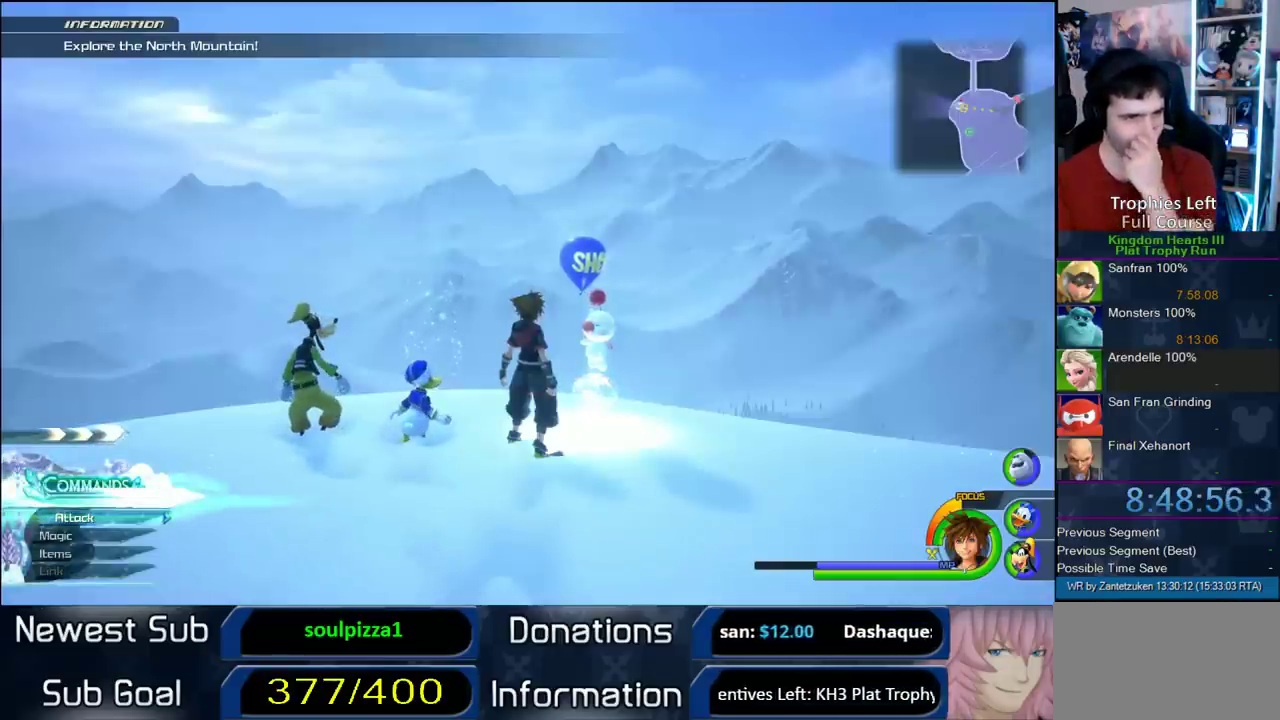
{"buttons": [], "left_stick": "center", "right_stick": "center", "events": [[267, "TRIANGLE", "up"], [350, "TRIANGLE", "down"], [483, "TRIANGLE", "up"]]}
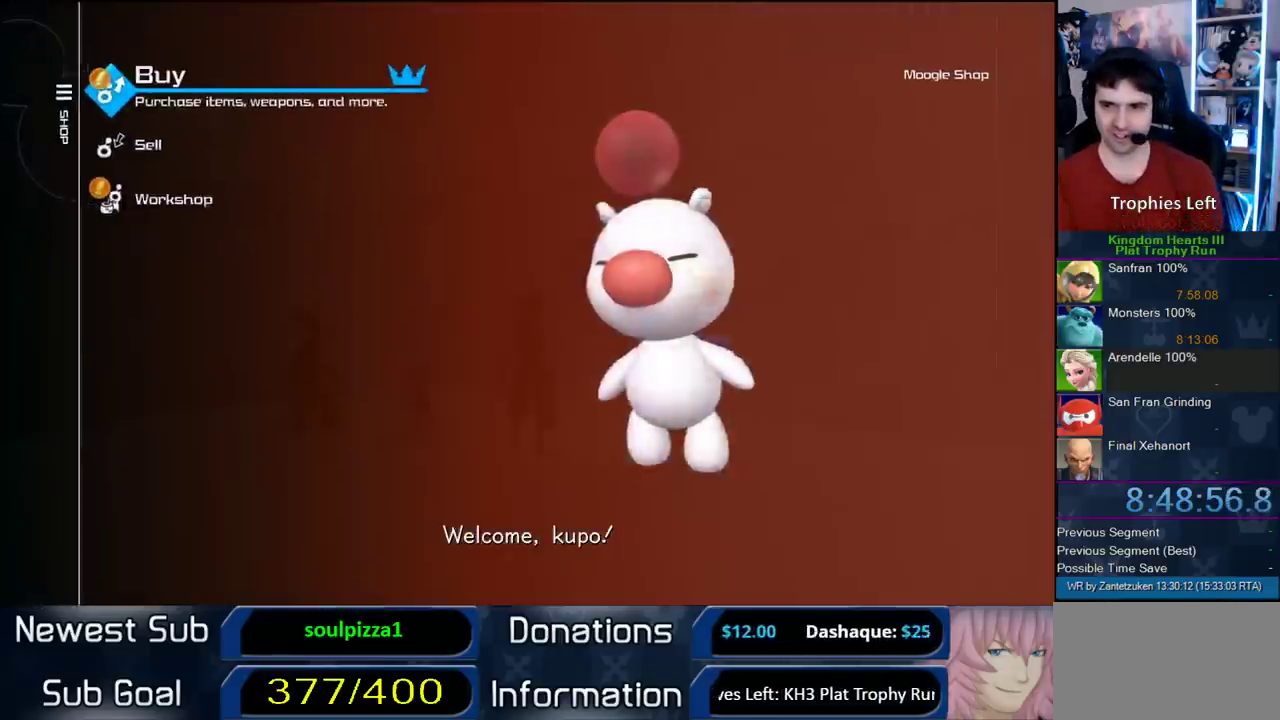
{"buttons": ["CIRCLE"], "left_stick": "center", "right_stick": "center", "events": [[250, "DPAD_UP", "down"], [367, "CIRCLE", "down"], [367, "DPAD_UP", "up"]]}
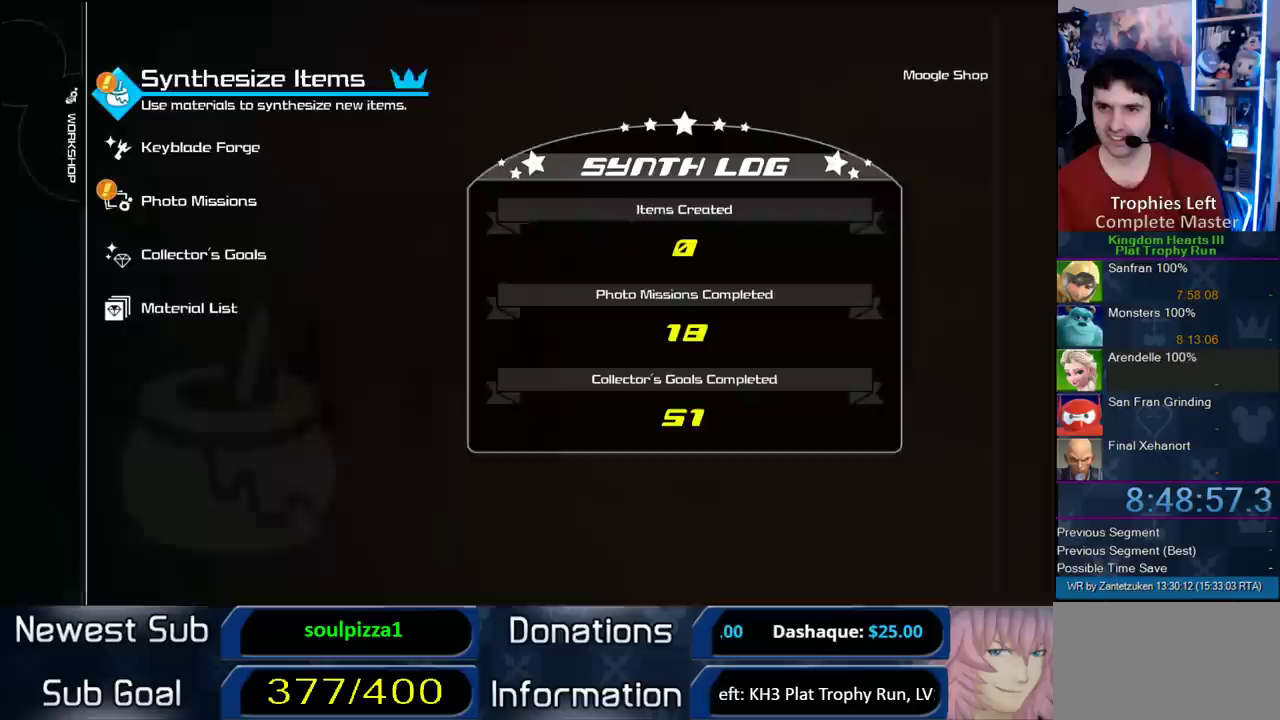
{"buttons": ["CIRCLE"], "left_stick": "center", "right_stick": "center", "events": [[33, "CIRCLE", "up"], [300, "DPAD_UP", "down"], [400, "CIRCLE", "down"], [400, "DPAD_UP", "up"]]}
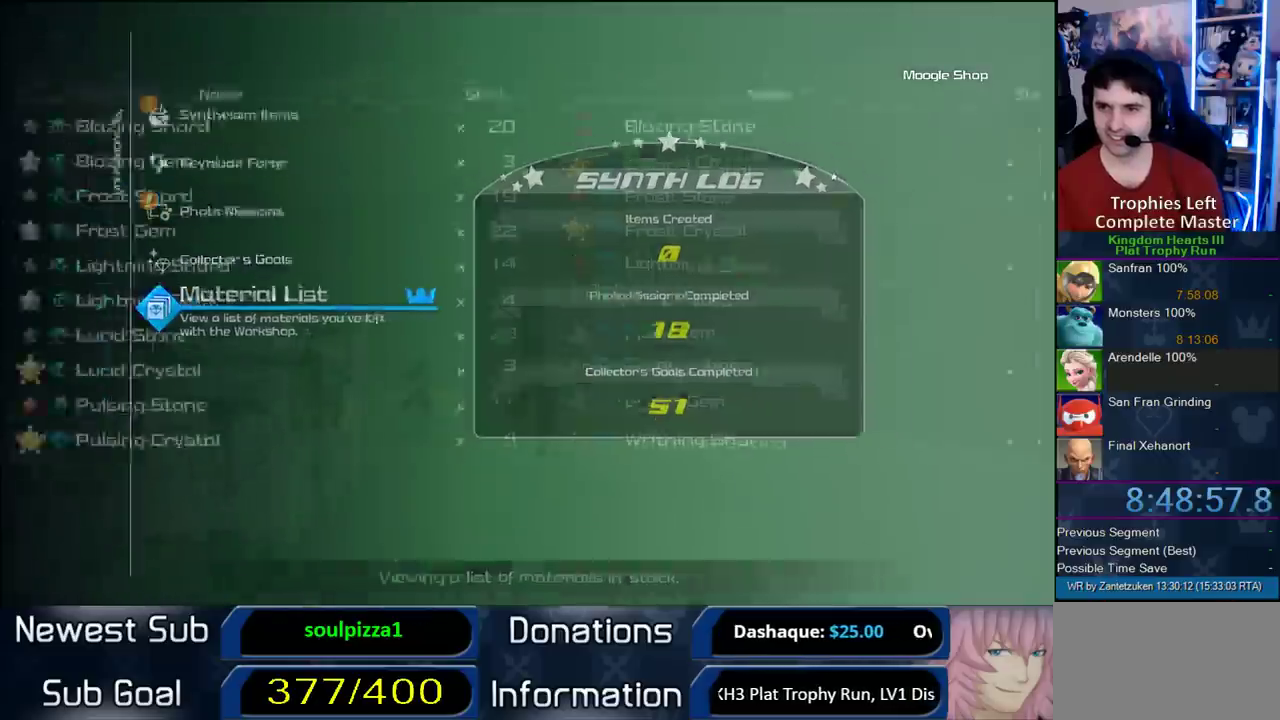
{"buttons": [], "left_stick": "center", "right_stick": "center", "events": [[33, "CIRCLE", "up"]]}